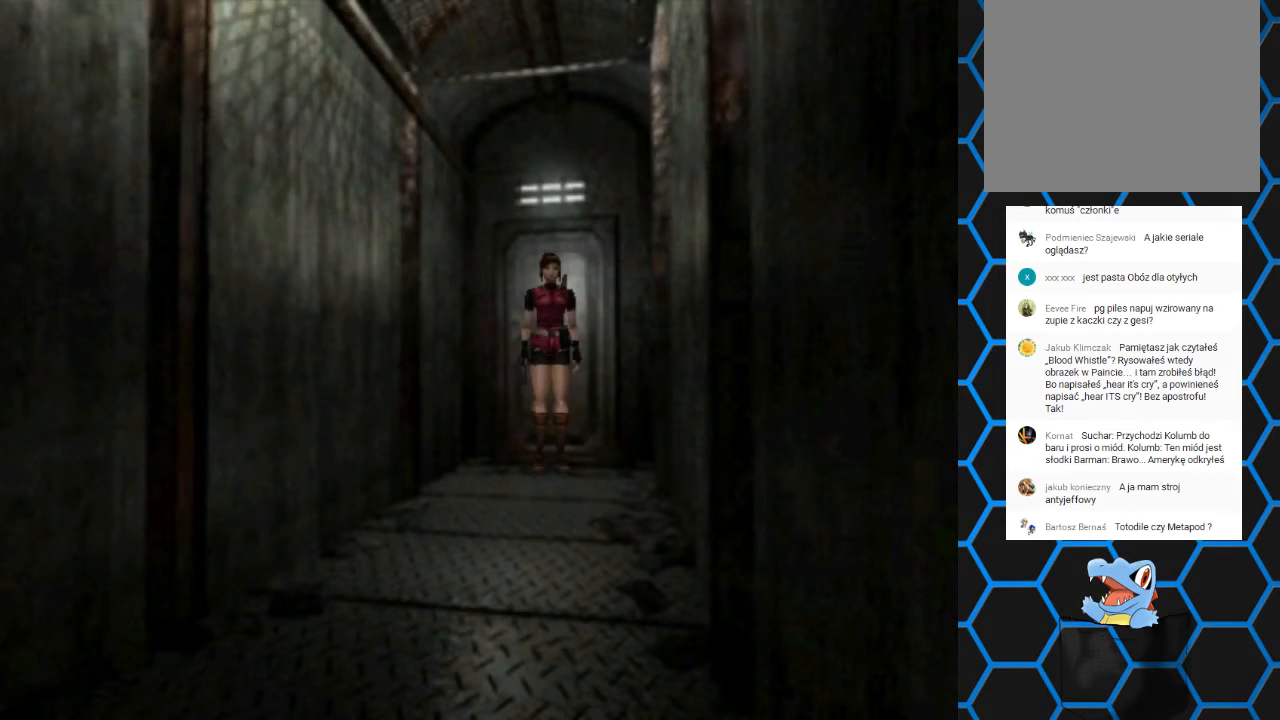
Gameplay with a controller (PlayStation layout); each line is a JSON object with the inputs held at the frame after it. "events" lists button and stick changes between this image and that frame as [ms after this image, input, new state], when the widget could be followed in between. Not read: L3 R3 left_stick right_stick.
{"buttons": ["SQUARE", "DPAD_UP"], "events": [[400, "DPAD_UP", "down"], [500, "SQUARE", "down"]]}
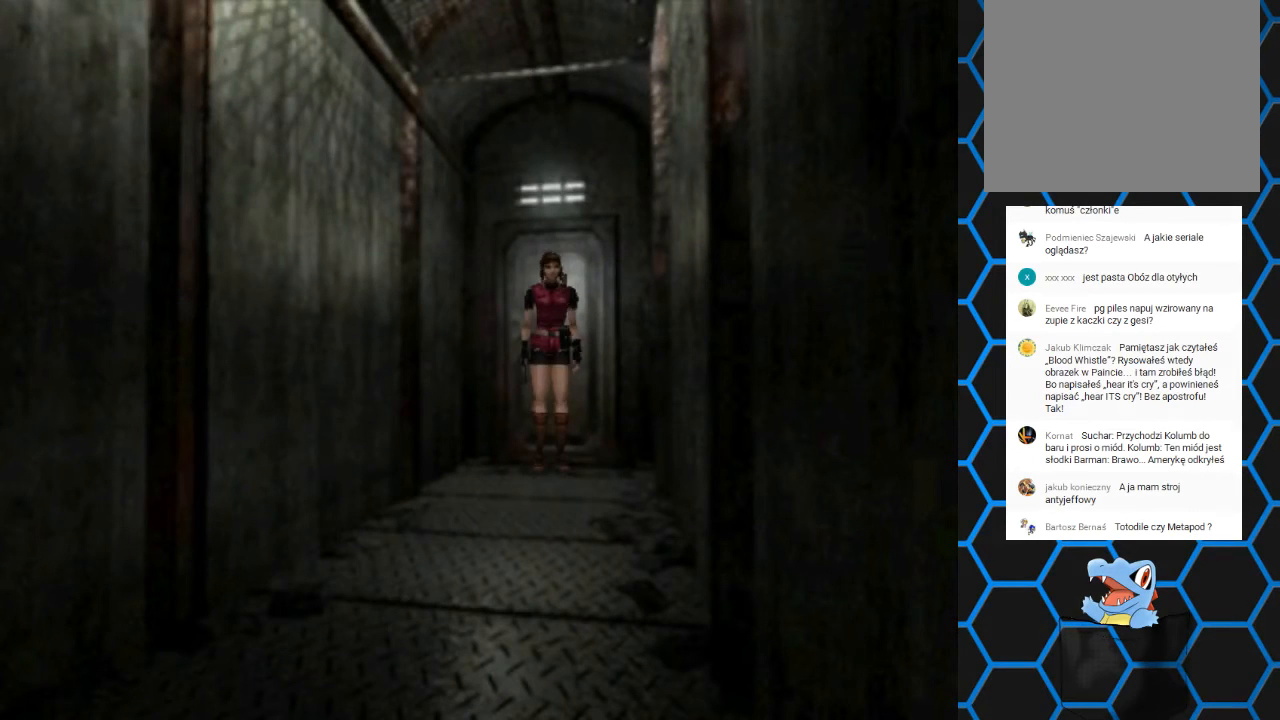
{"buttons": ["SQUARE", "DPAD_UP"], "events": []}
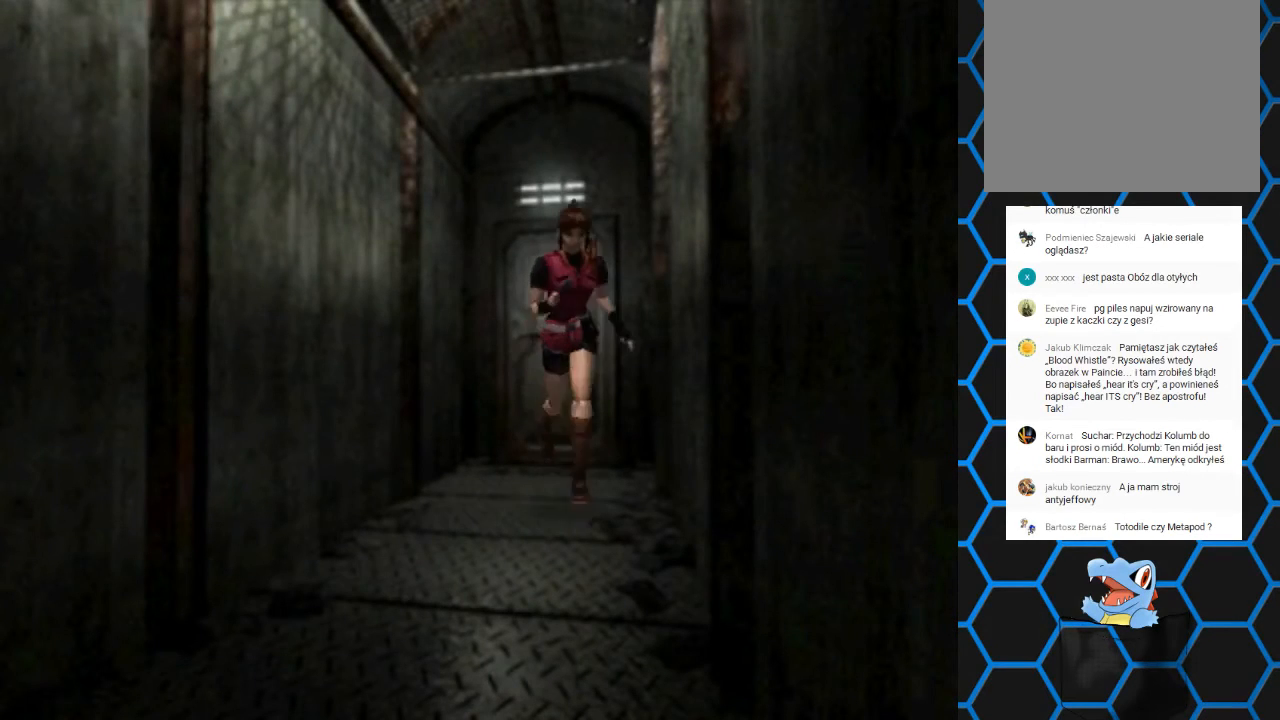
{"buttons": ["SQUARE", "DPAD_UP"], "events": []}
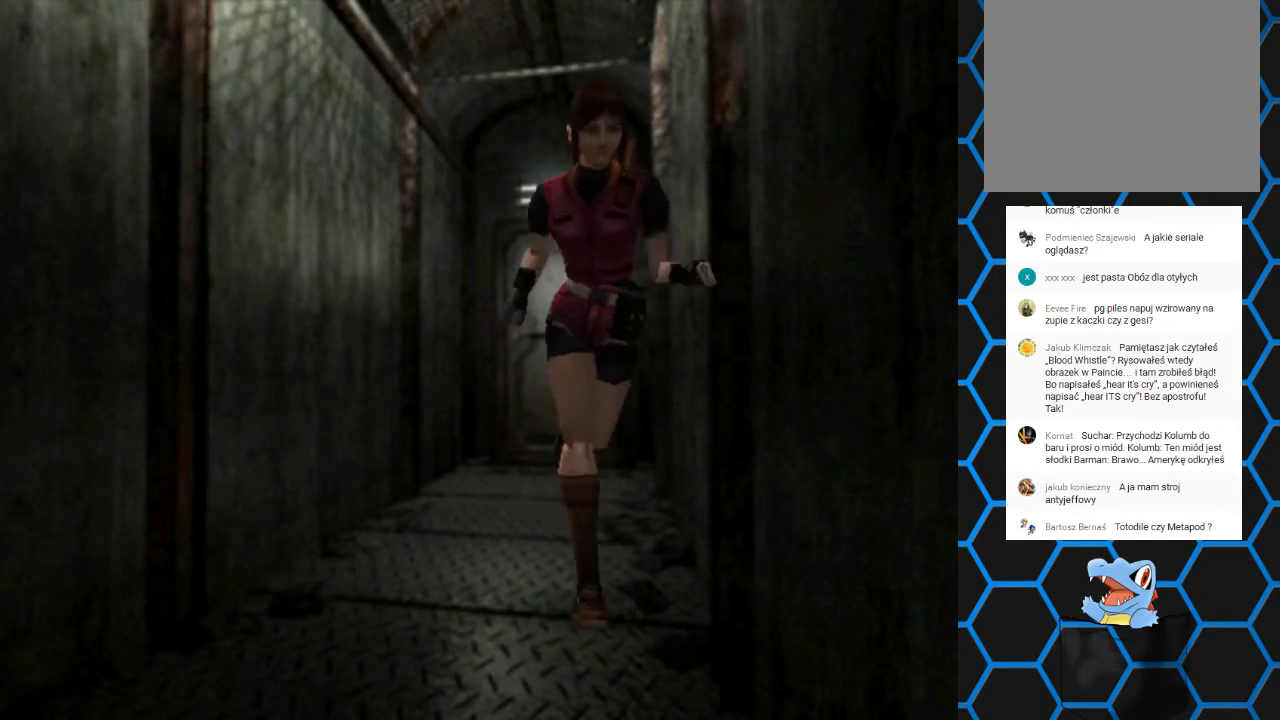
{"buttons": ["SQUARE", "DPAD_UP"], "events": []}
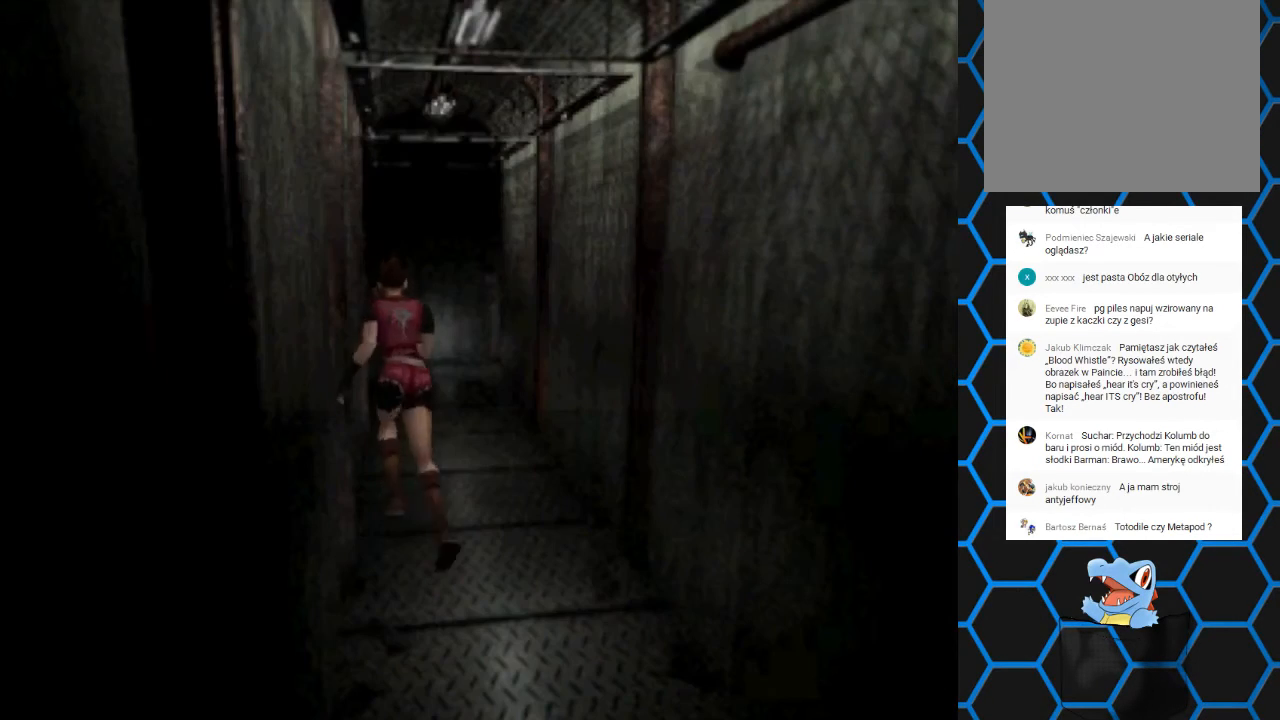
{"buttons": ["SQUARE", "DPAD_UP"], "events": [[167, "DPAD_RIGHT", "down"], [300, "DPAD_RIGHT", "up"]]}
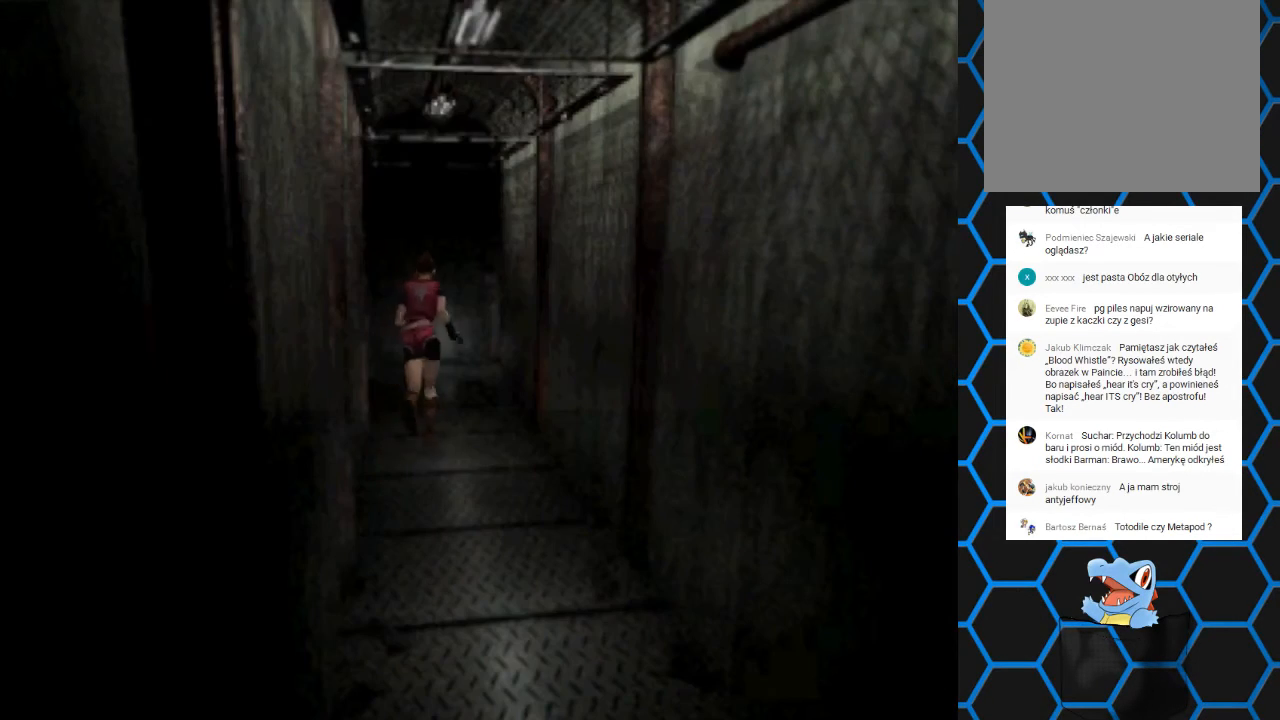
{"buttons": [], "events": [[67, "SQUARE", "up"], [100, "DPAD_UP", "up"]]}
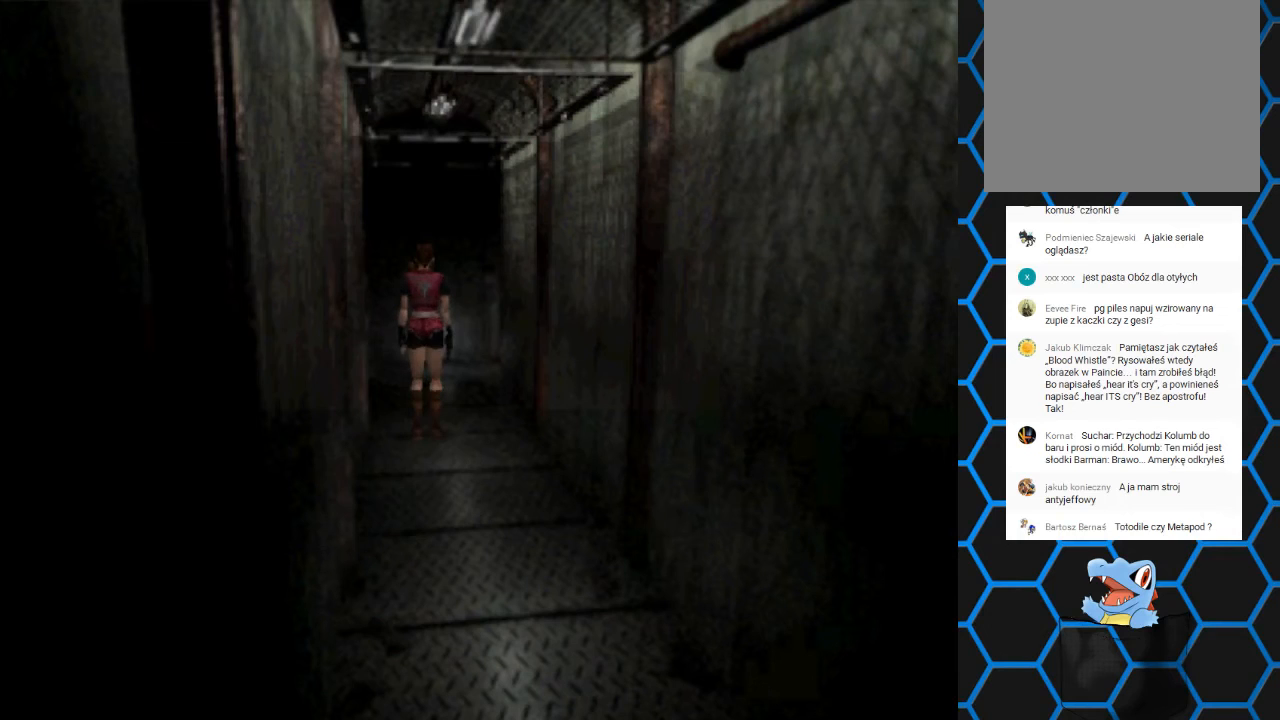
{"buttons": [], "events": []}
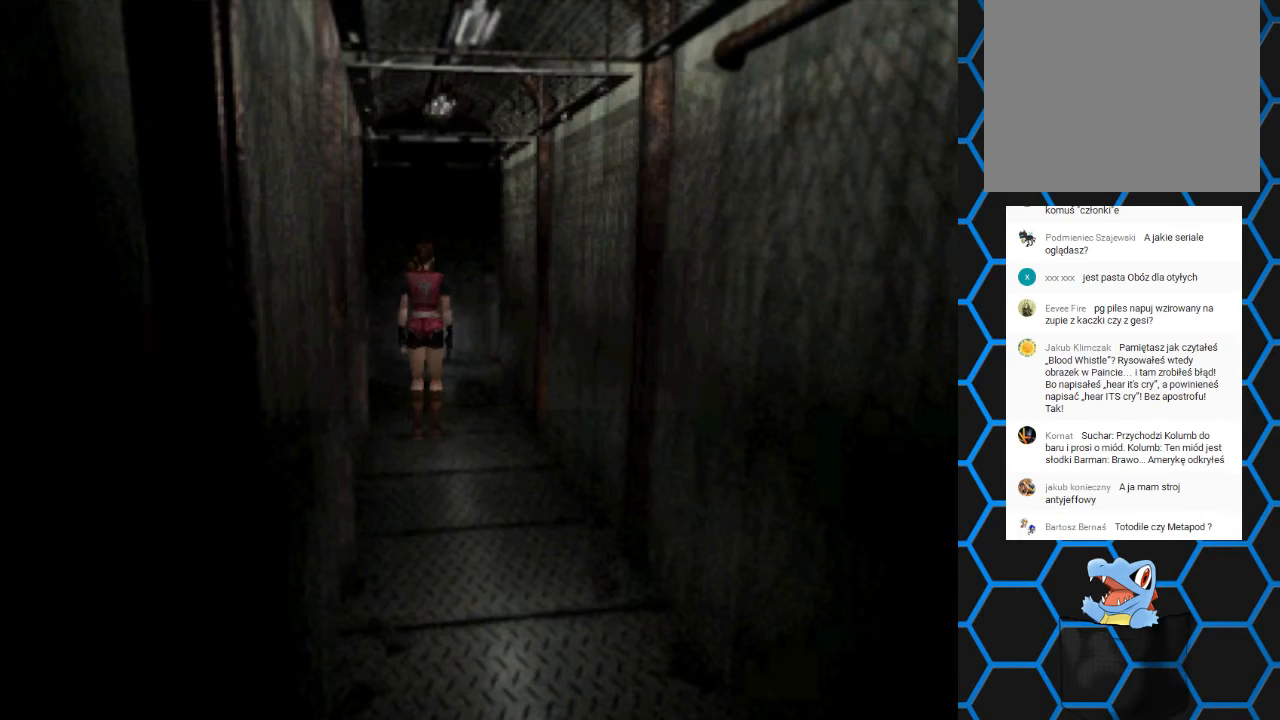
{"buttons": [], "events": []}
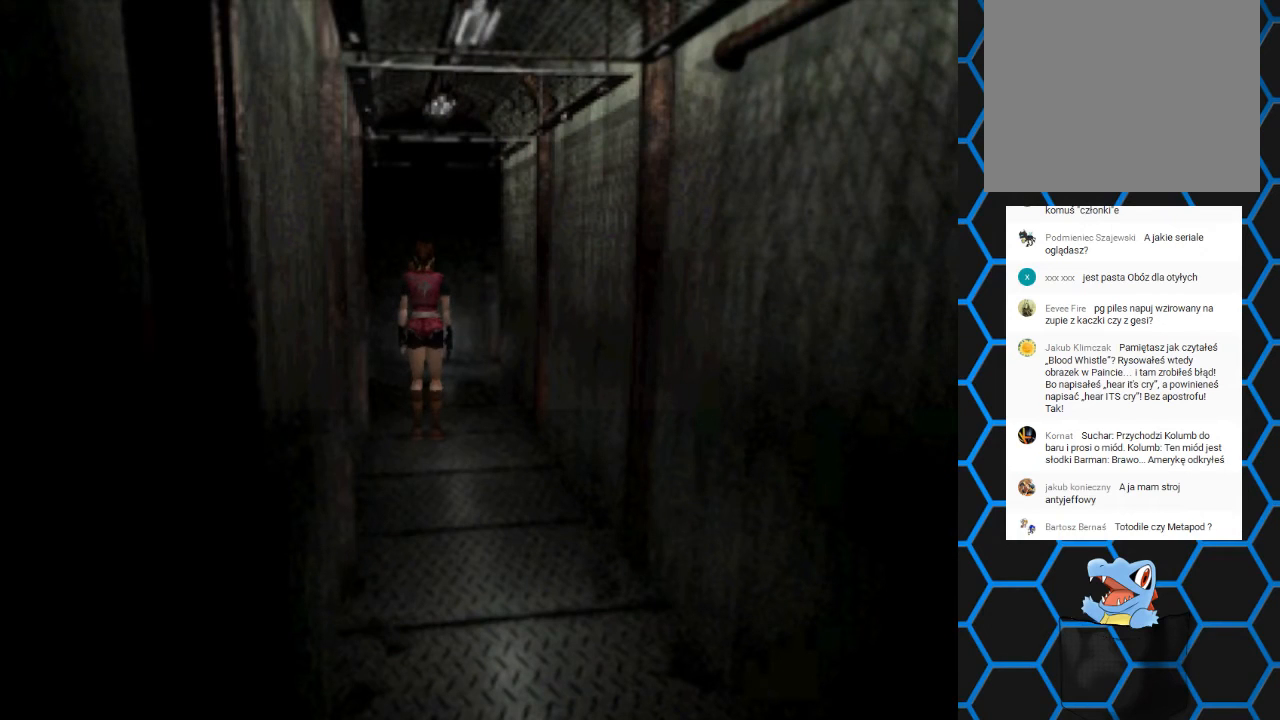
{"buttons": [], "events": []}
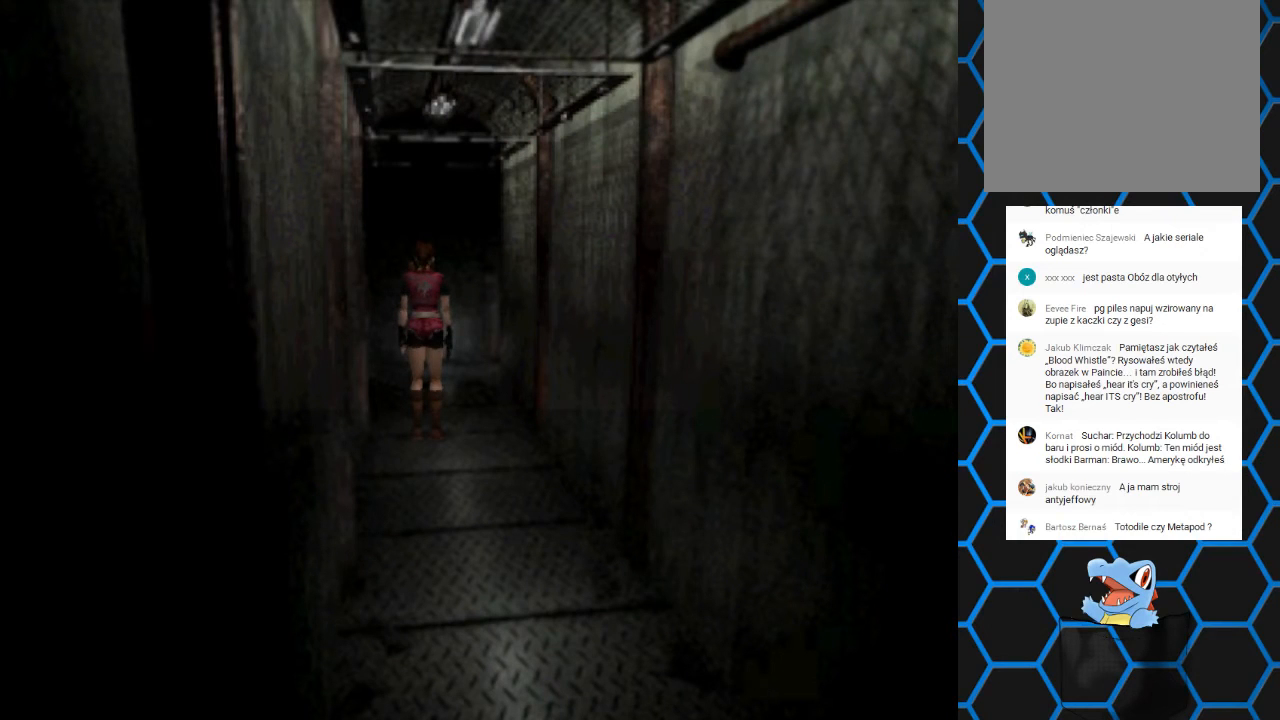
{"buttons": [], "events": []}
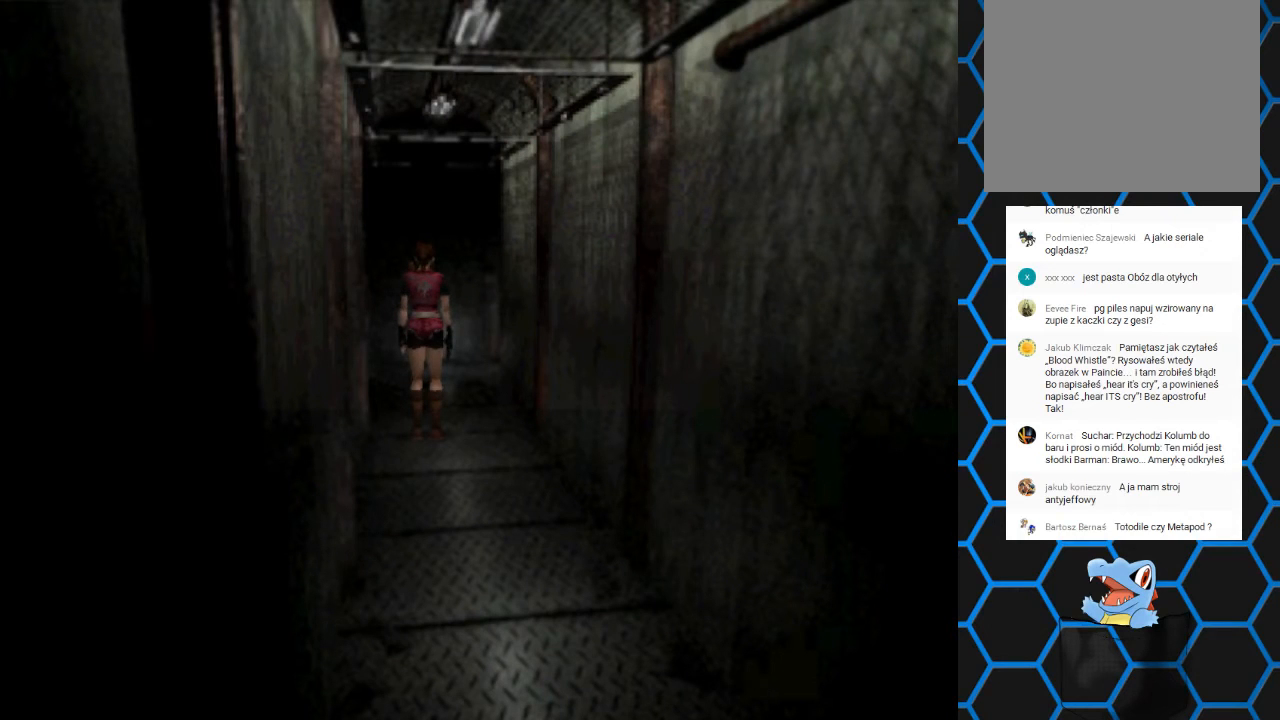
{"buttons": [], "events": []}
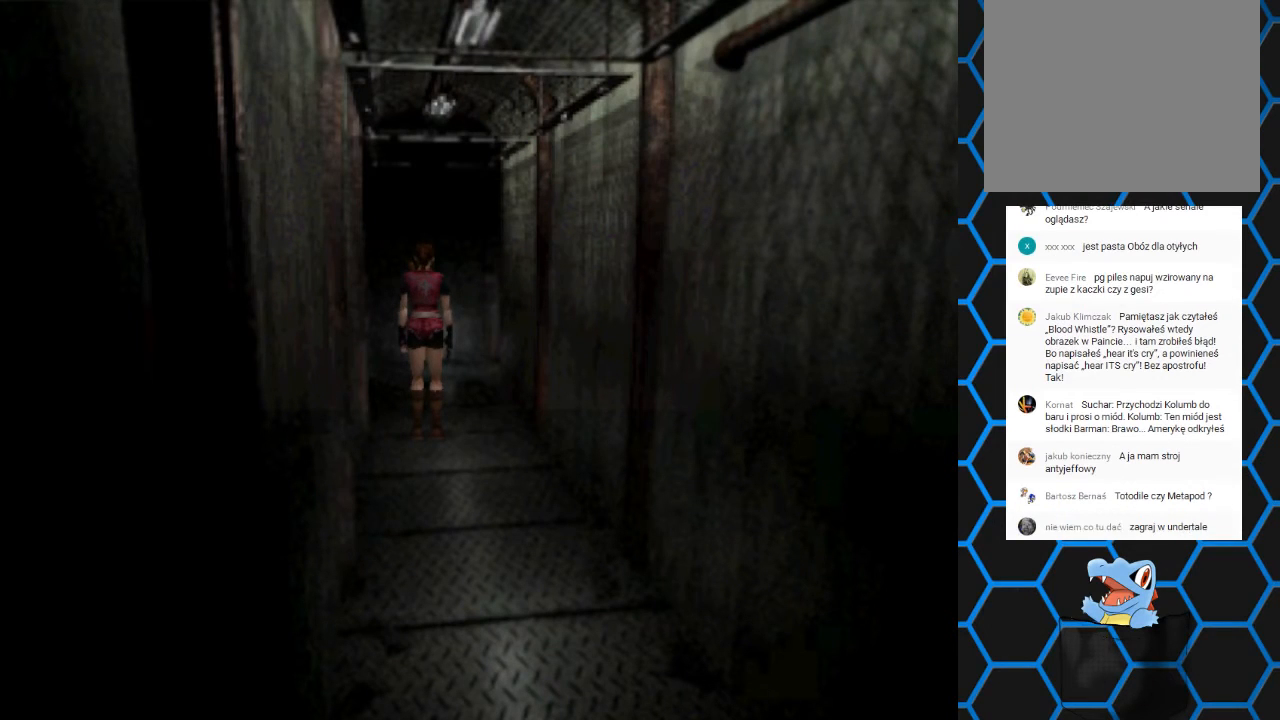
{"buttons": [], "events": []}
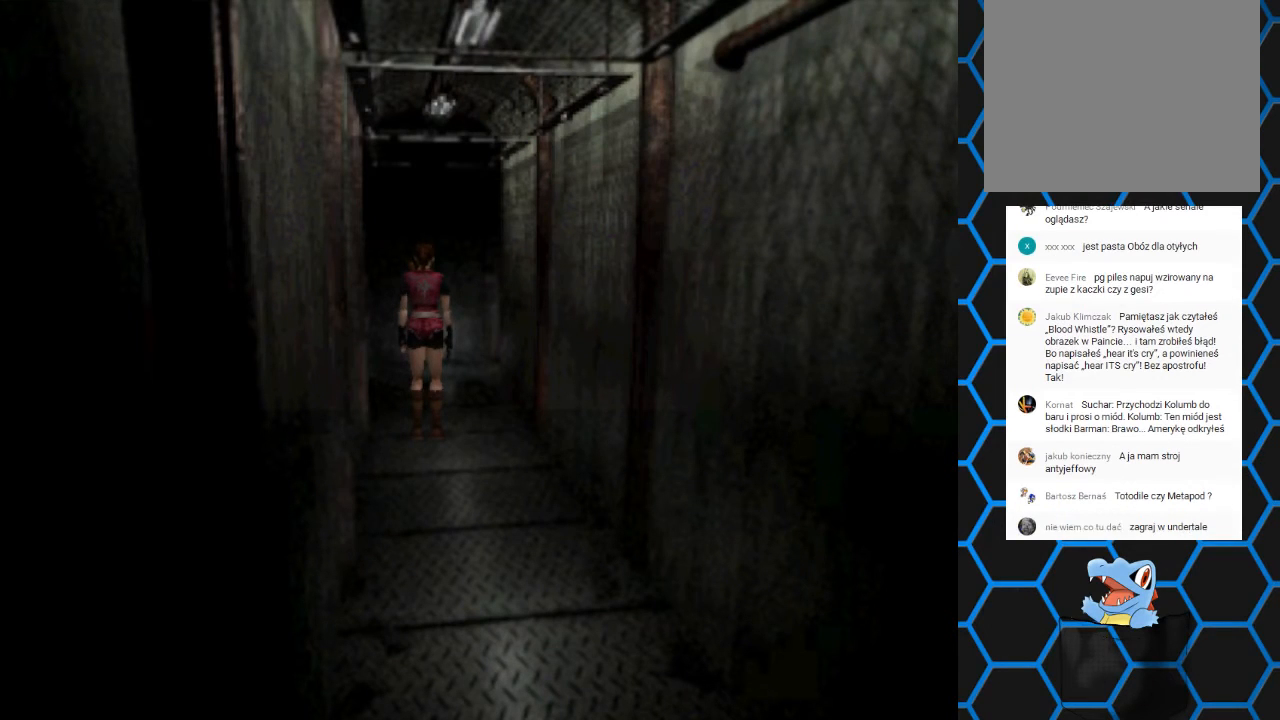
{"buttons": ["DPAD_UP"], "events": [[500, "DPAD_UP", "down"]]}
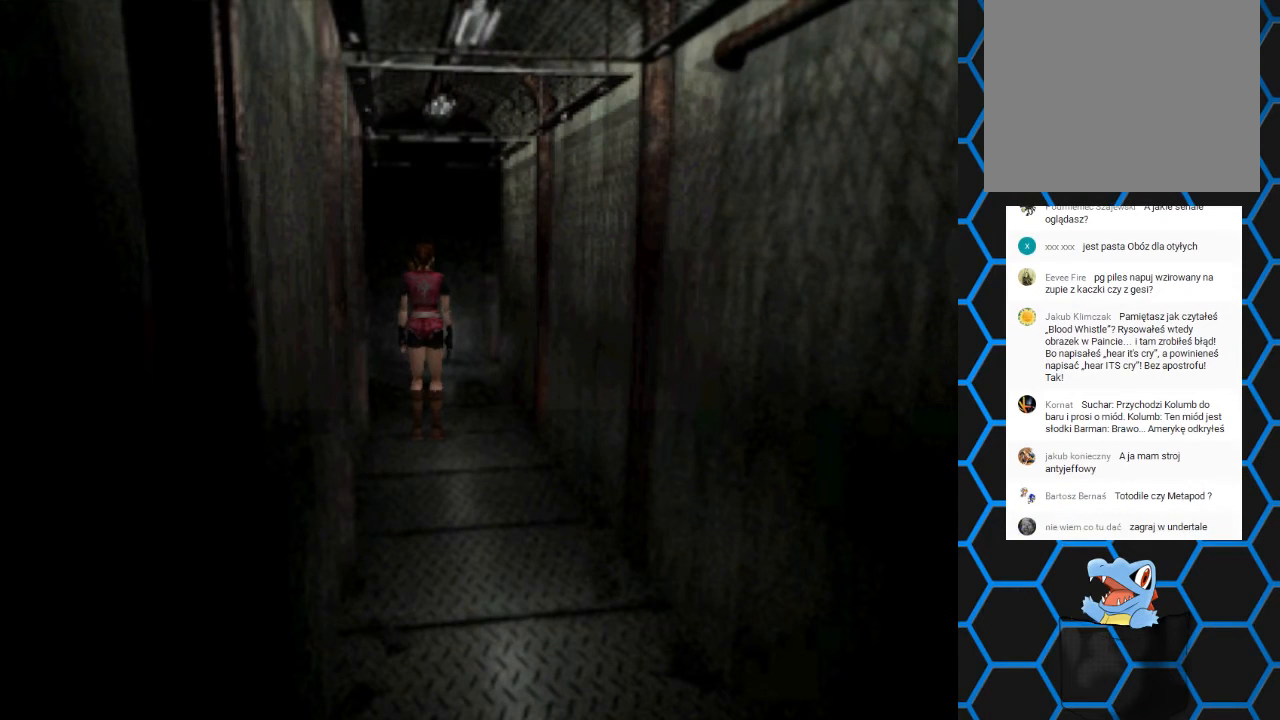
{"buttons": ["SQUARE", "DPAD_UP"], "events": [[33, "SQUARE", "down"]]}
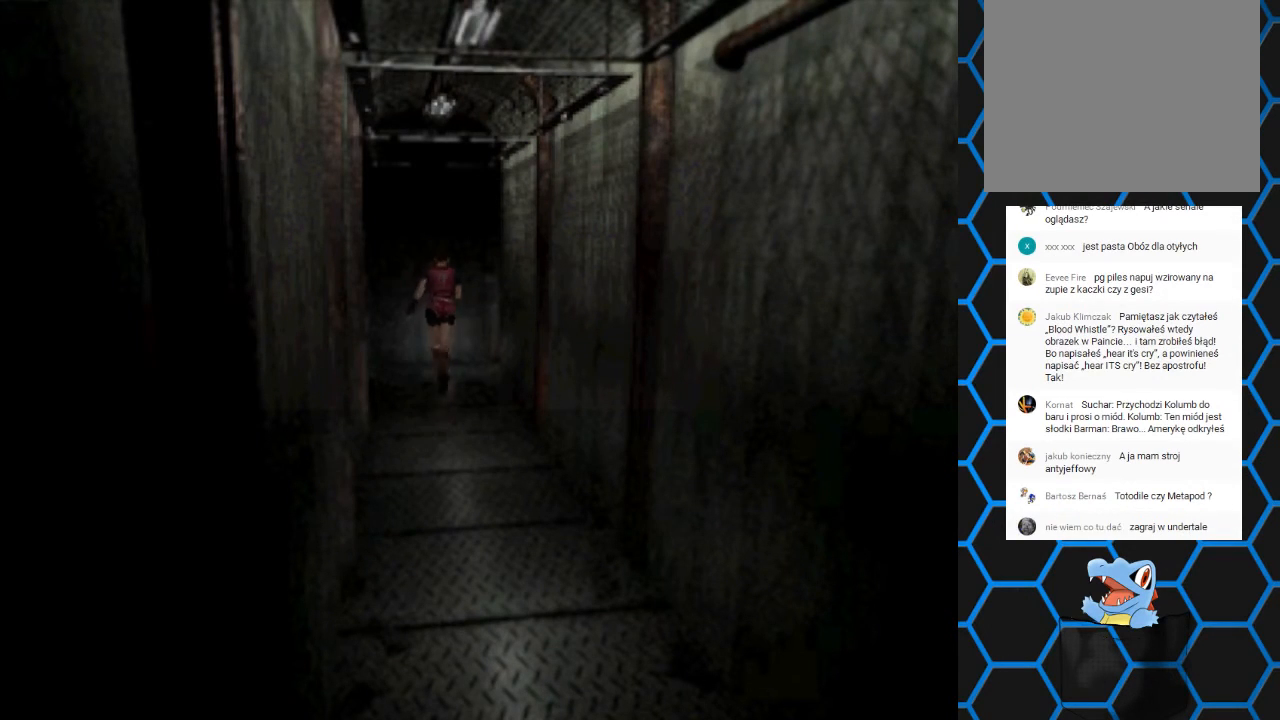
{"buttons": ["SQUARE", "DPAD_UP"], "events": []}
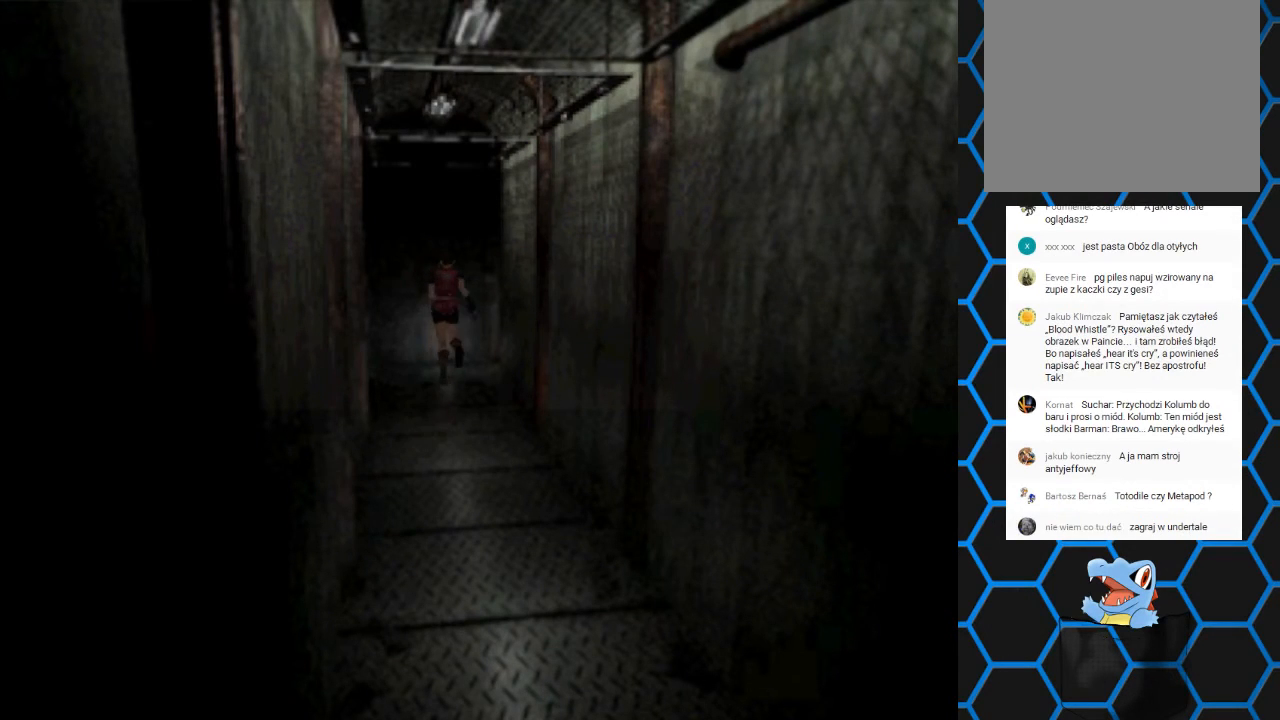
{"buttons": ["SQUARE", "DPAD_UP", "DPAD_RIGHT"], "events": [[300, "DPAD_RIGHT", "down"]]}
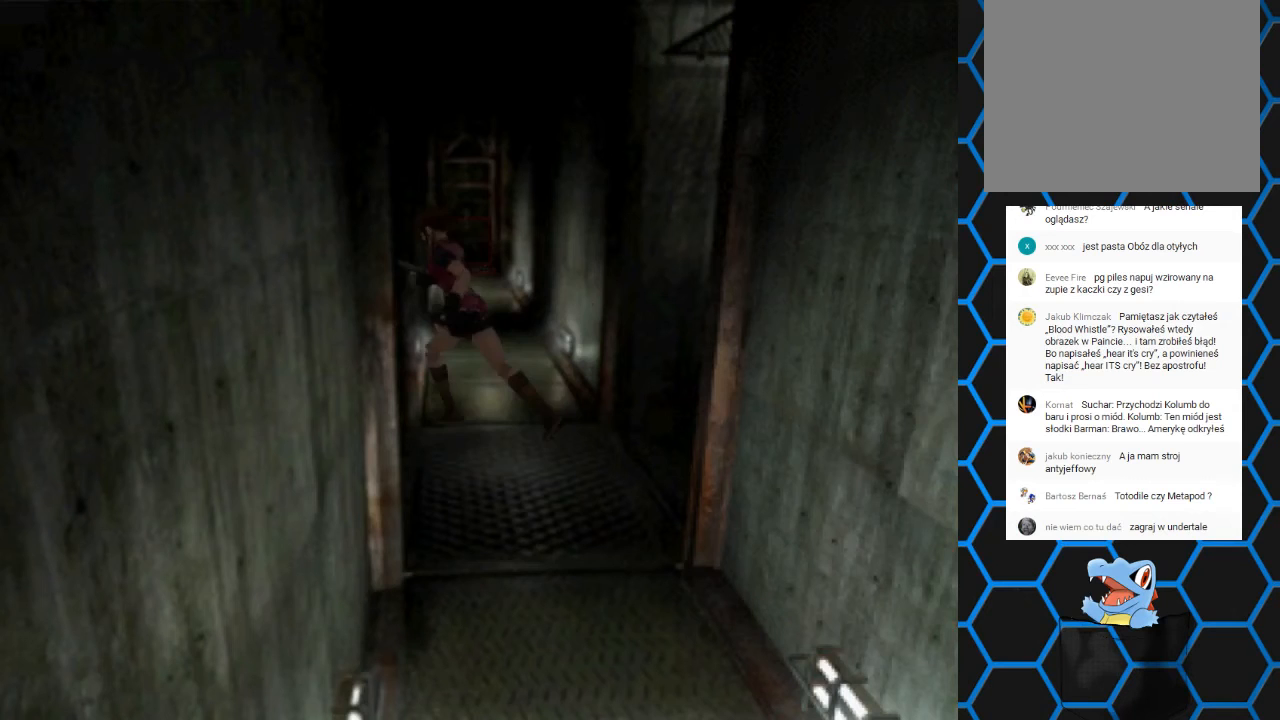
{"buttons": ["SQUARE", "DPAD_UP", "DPAD_RIGHT"], "events": []}
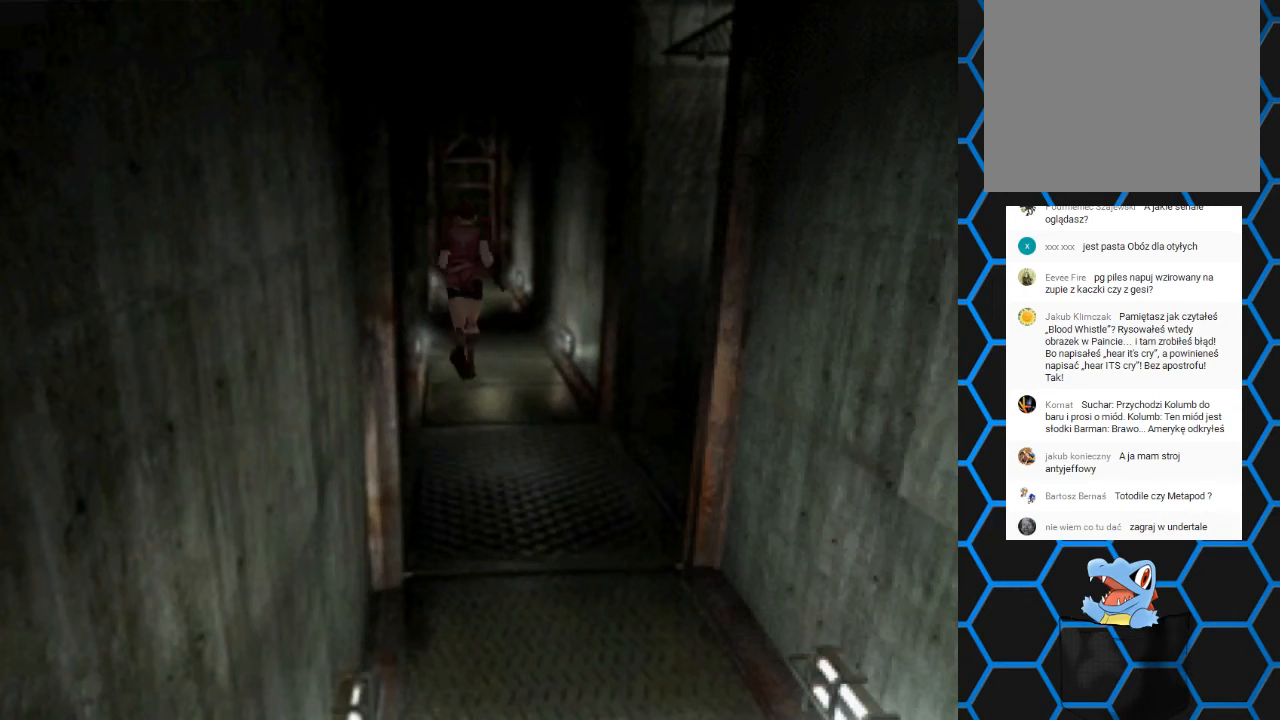
{"buttons": ["SQUARE", "DPAD_UP"], "events": [[33, "DPAD_RIGHT", "up"]]}
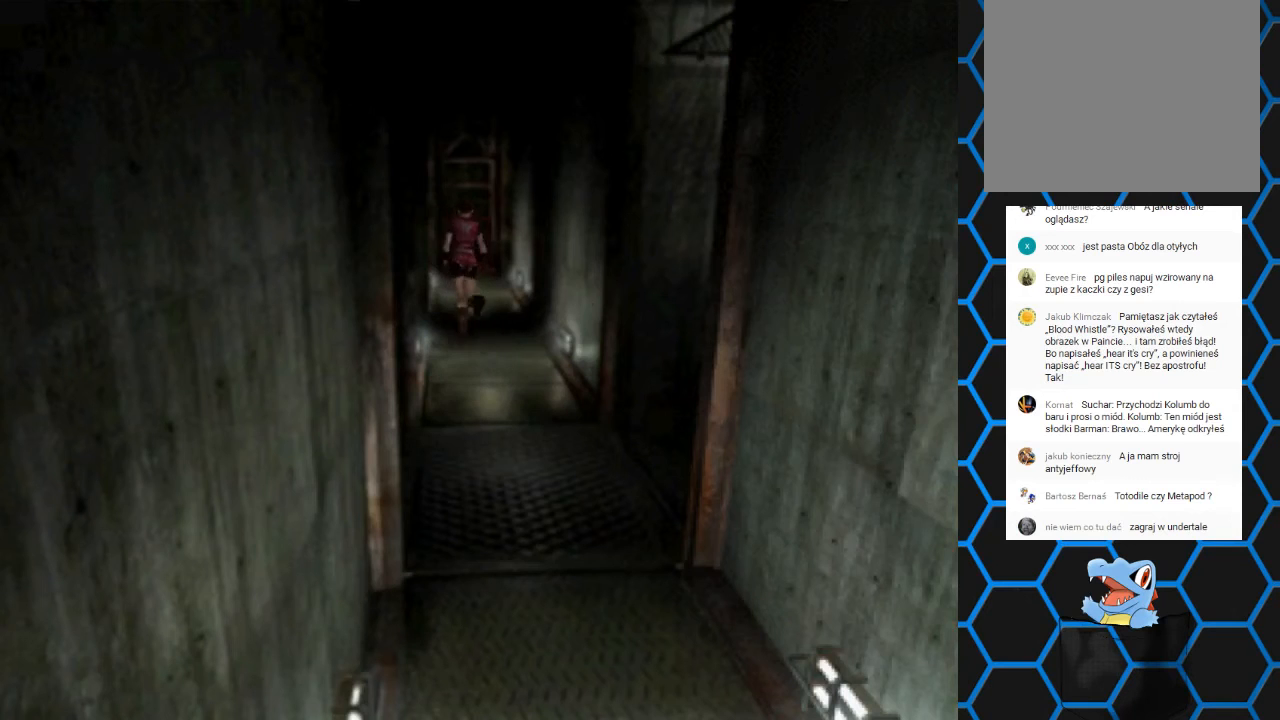
{"buttons": ["SQUARE", "DPAD_UP"], "events": []}
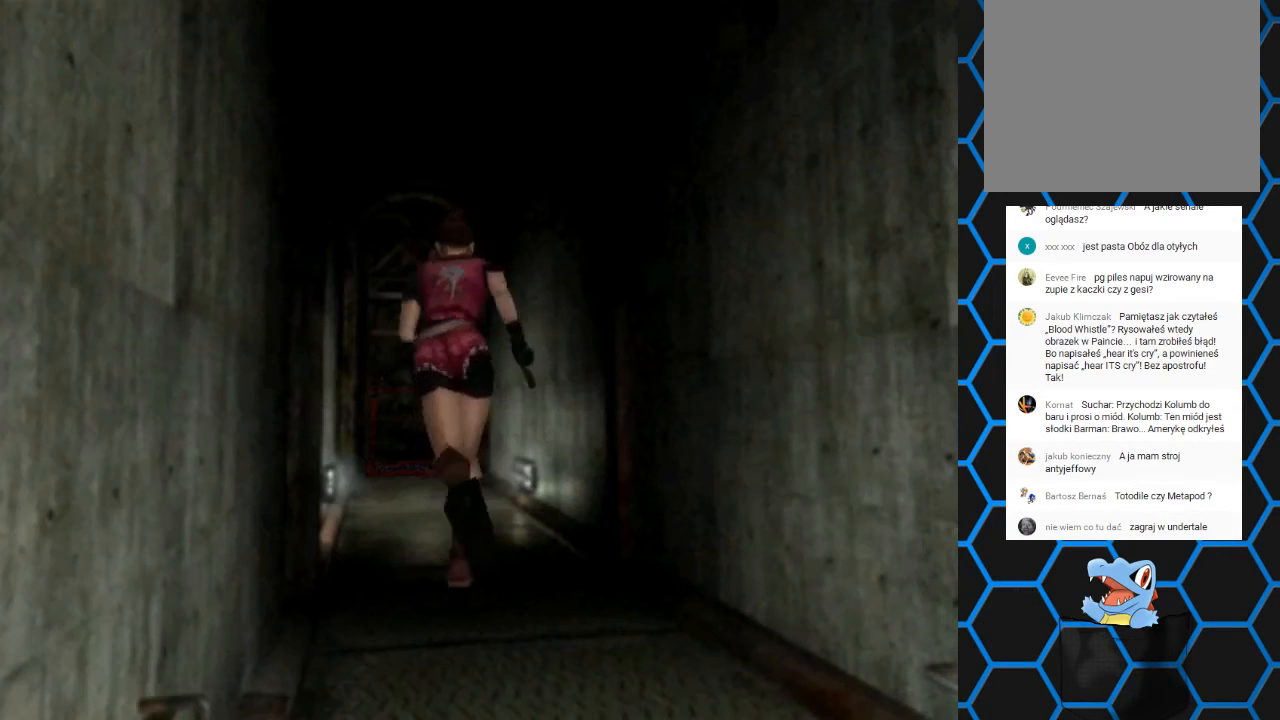
{"buttons": ["SQUARE", "DPAD_UP"], "events": [[433, "DPAD_RIGHT", "down"], [500, "DPAD_RIGHT", "up"]]}
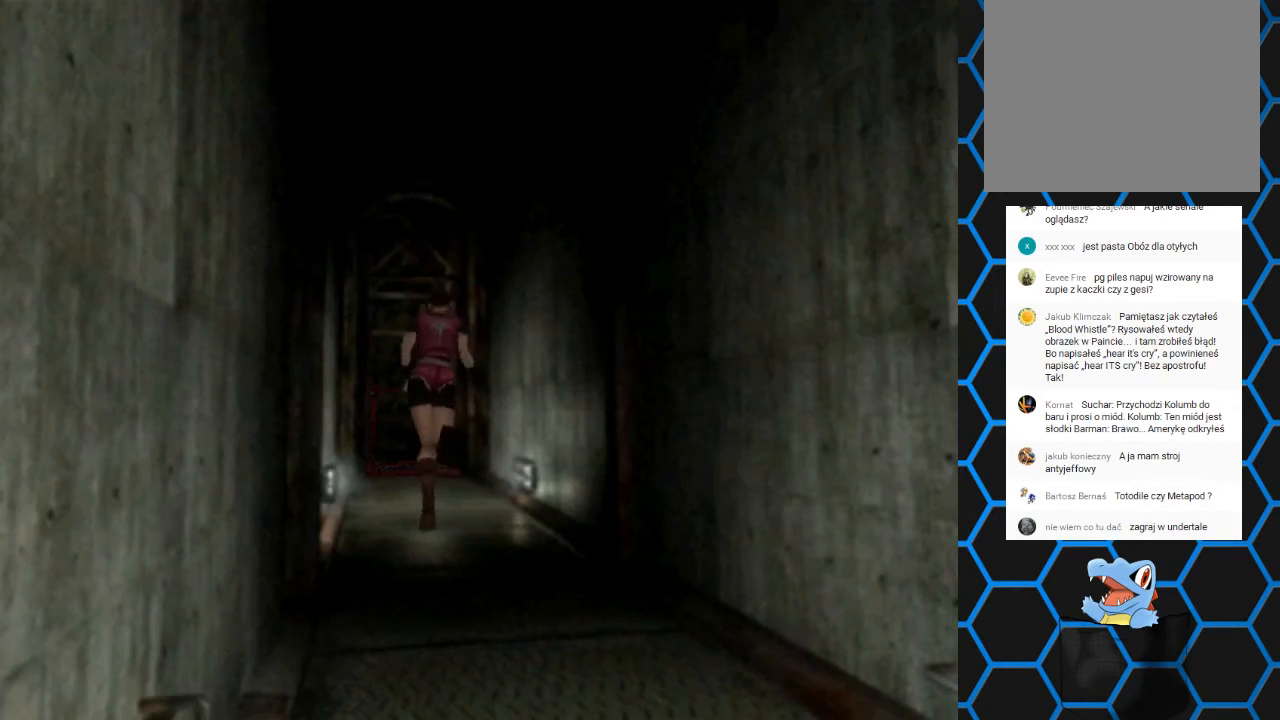
{"buttons": ["SQUARE", "DPAD_UP", "DPAD_LEFT"], "events": [[367, "DPAD_LEFT", "down"]]}
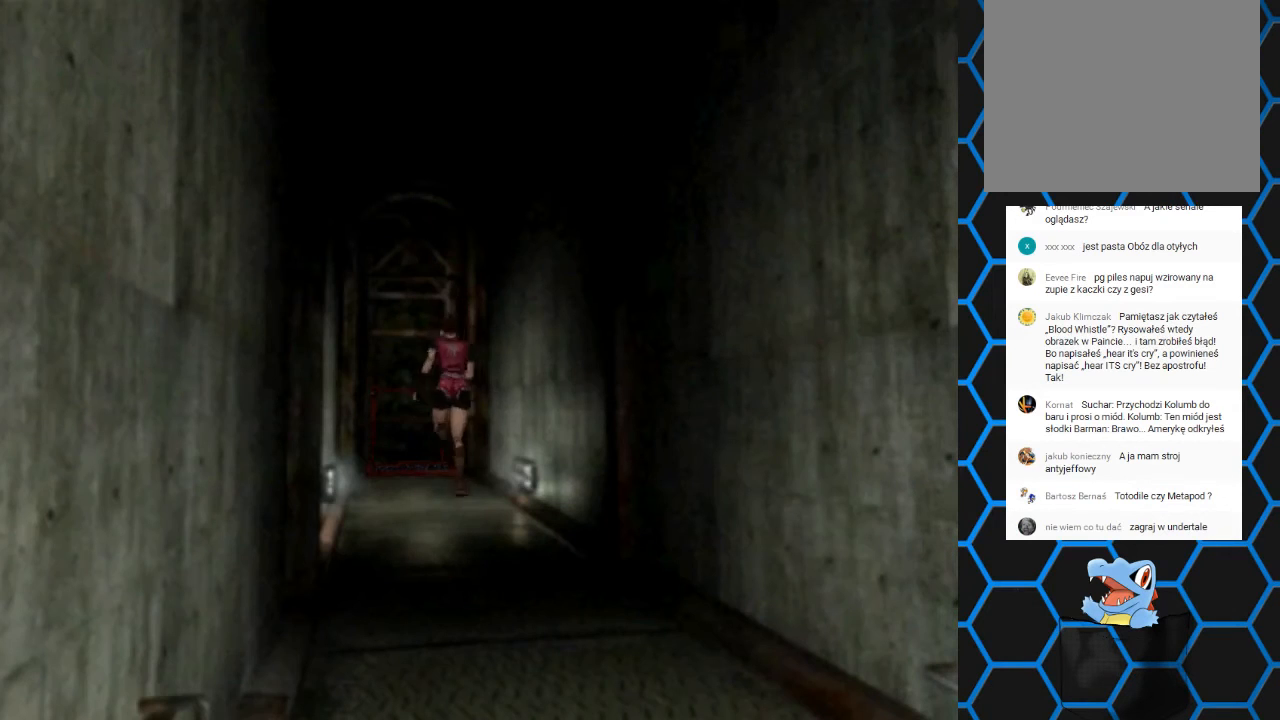
{"buttons": ["SQUARE", "DPAD_UP", "DPAD_RIGHT"], "events": [[67, "DPAD_LEFT", "up"], [400, "DPAD_RIGHT", "down"]]}
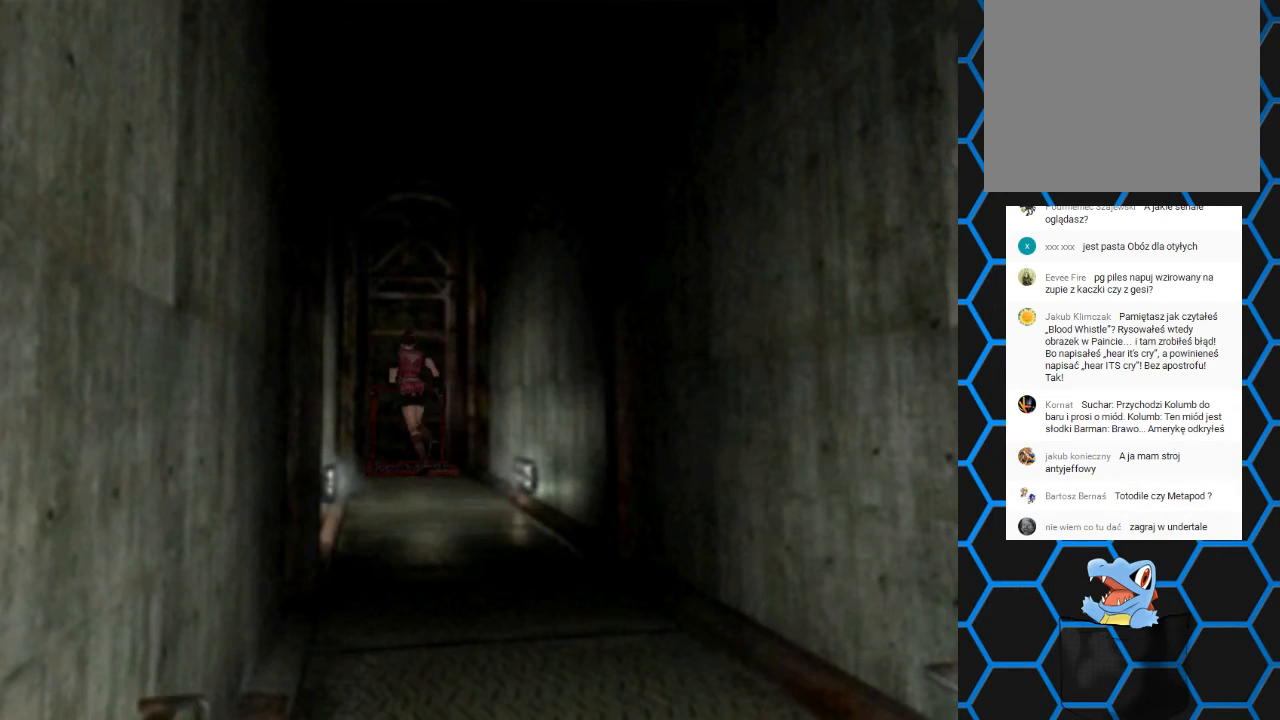
{"buttons": ["SQUARE", "DPAD_UP"], "events": [[67, "DPAD_RIGHT", "up"]]}
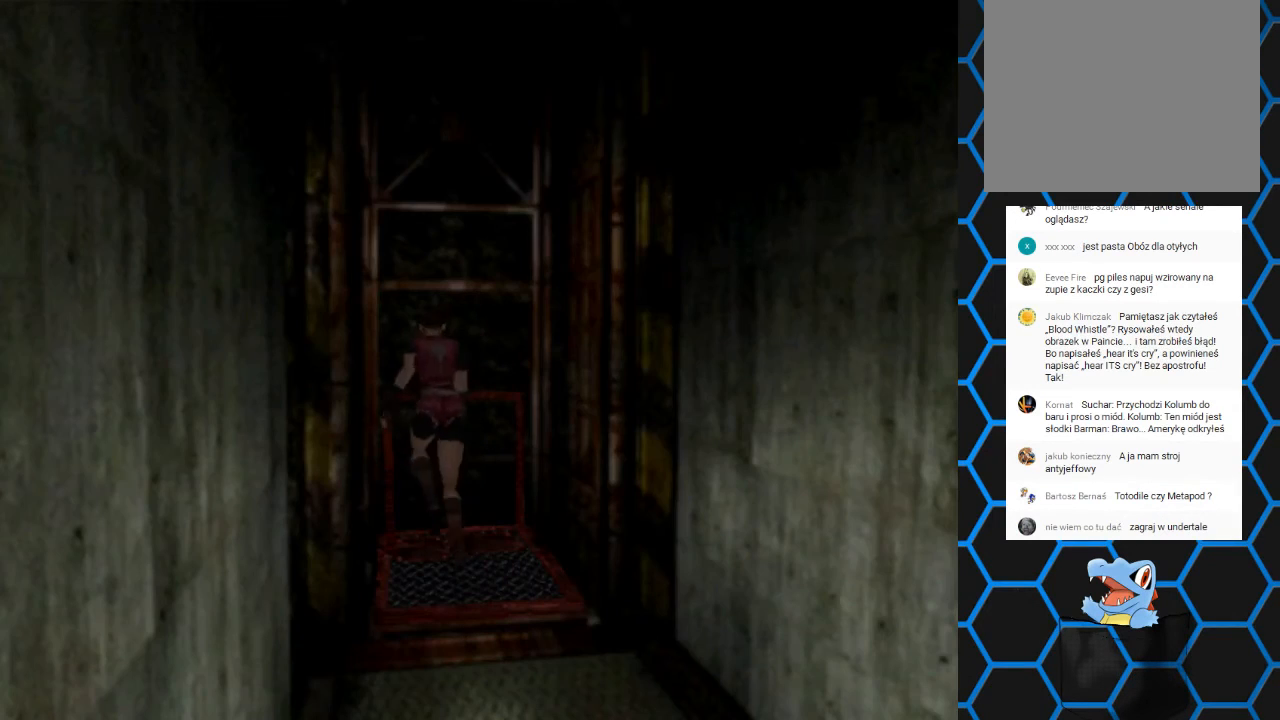
{"buttons": [], "events": [[33, "DPAD_RIGHT", "down"], [133, "DPAD_RIGHT", "up"], [267, "CROSS", "down"], [300, "DPAD_UP", "up"], [367, "SQUARE", "up"], [500, "CROSS", "up"]]}
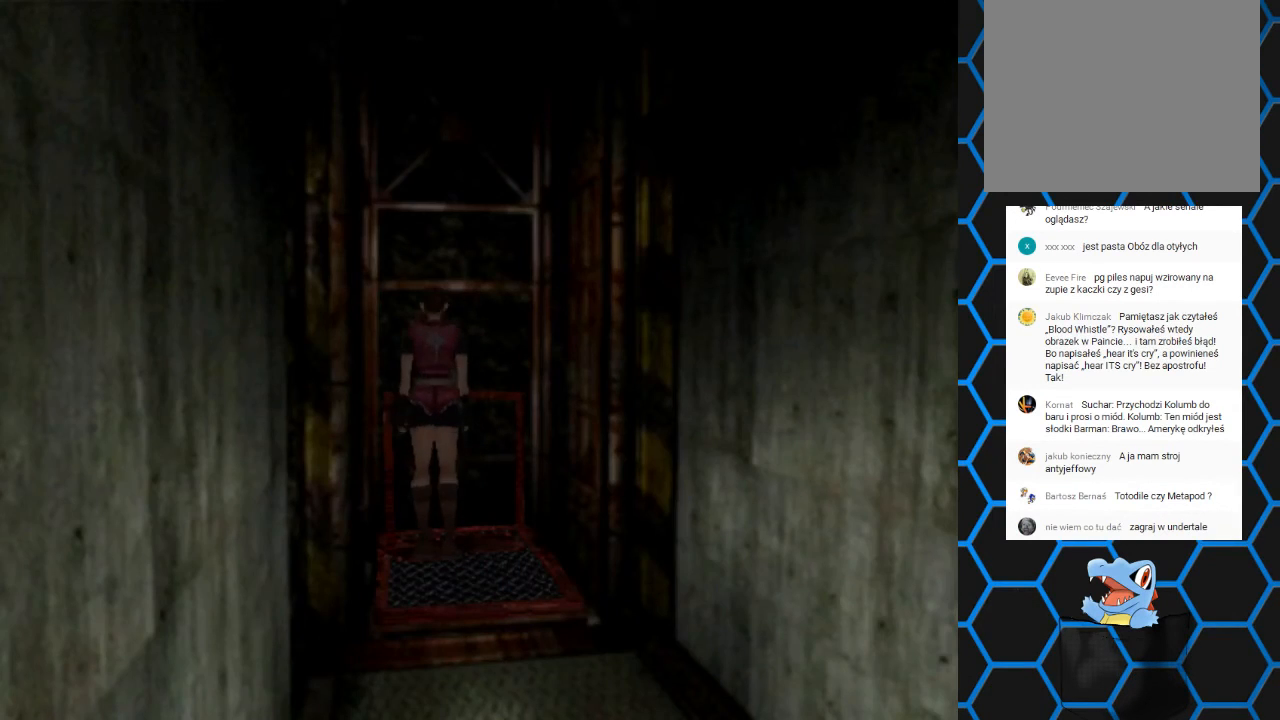
{"buttons": ["CROSS"], "events": [[200, "CROSS", "down"]]}
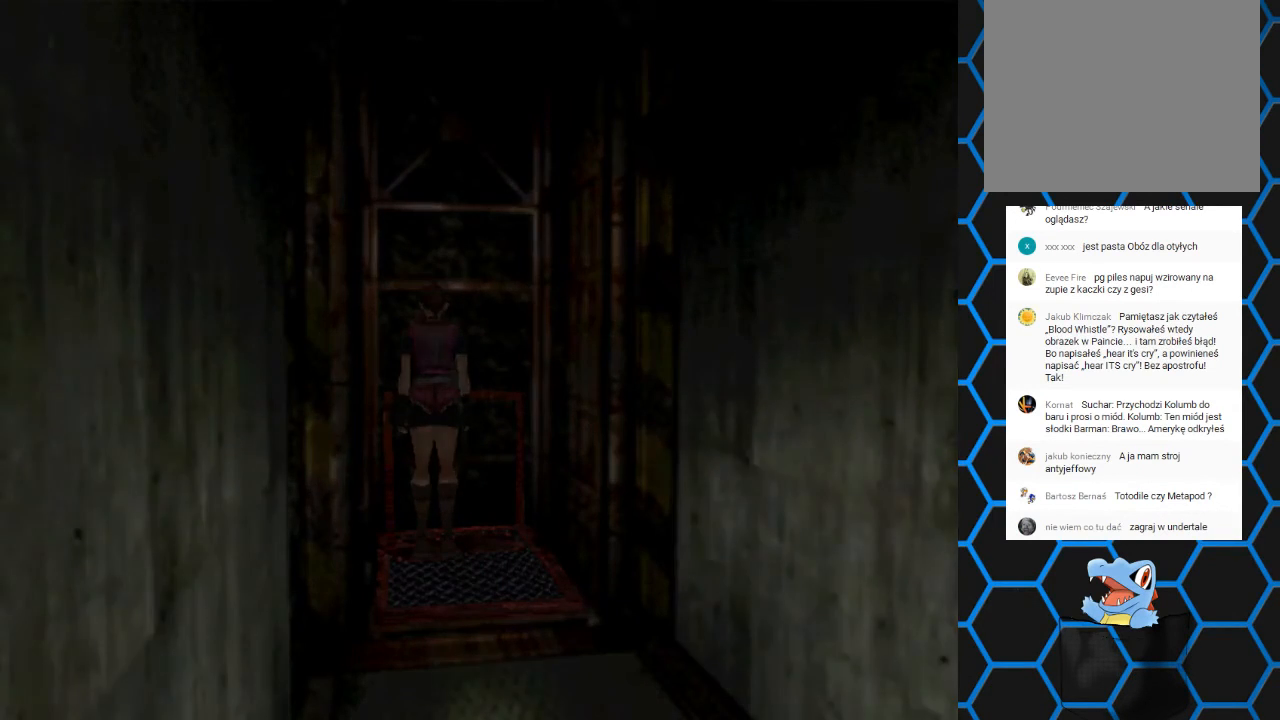
{"buttons": [], "events": [[233, "CROSS", "up"]]}